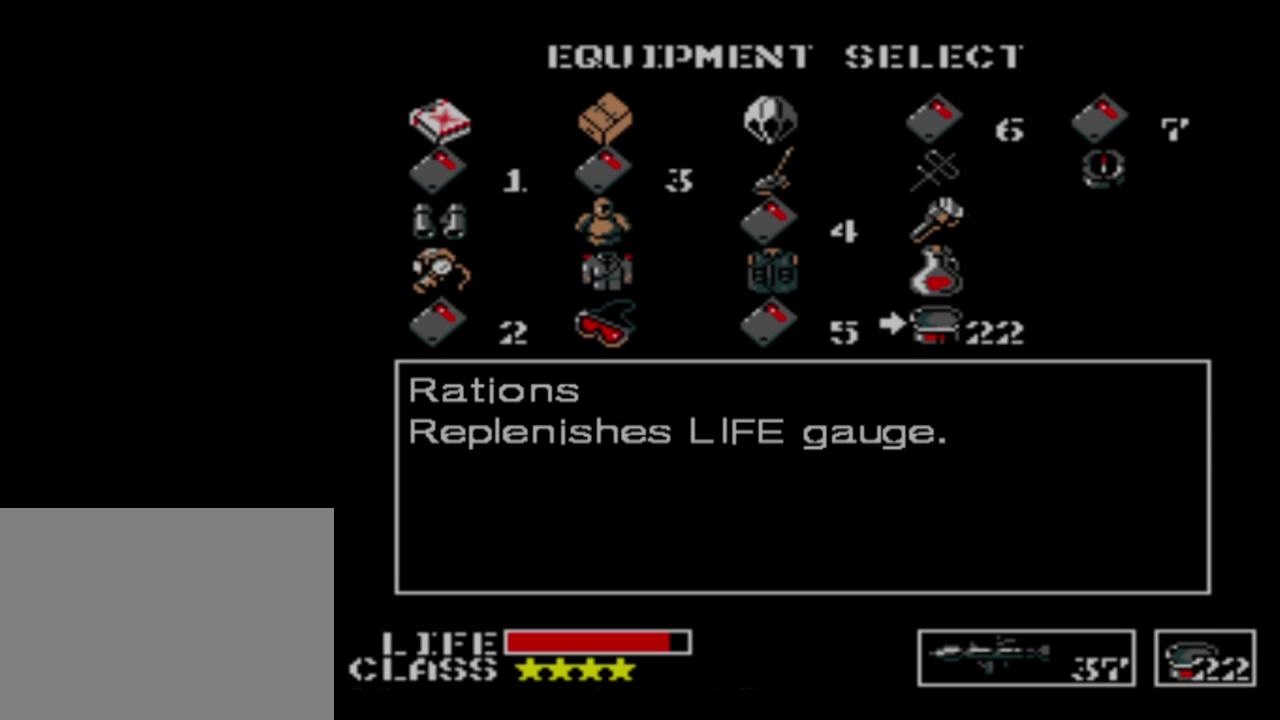
Gameplay with a controller (Xbox layout); each line is a JSON object with the inputs held at the frame after it. "events" lists button and stick changes between this image and that frame as [ms after this image, input, new state], when the widget could be followed in between. Not read: L3 R3 left_stick right_stick.
{"buttons": ["DPAD_RIGHT"], "events": [[234, "DPAD_DOWN", "down"], [334, "DPAD_DOWN", "up"], [467, "DPAD_RIGHT", "down"]]}
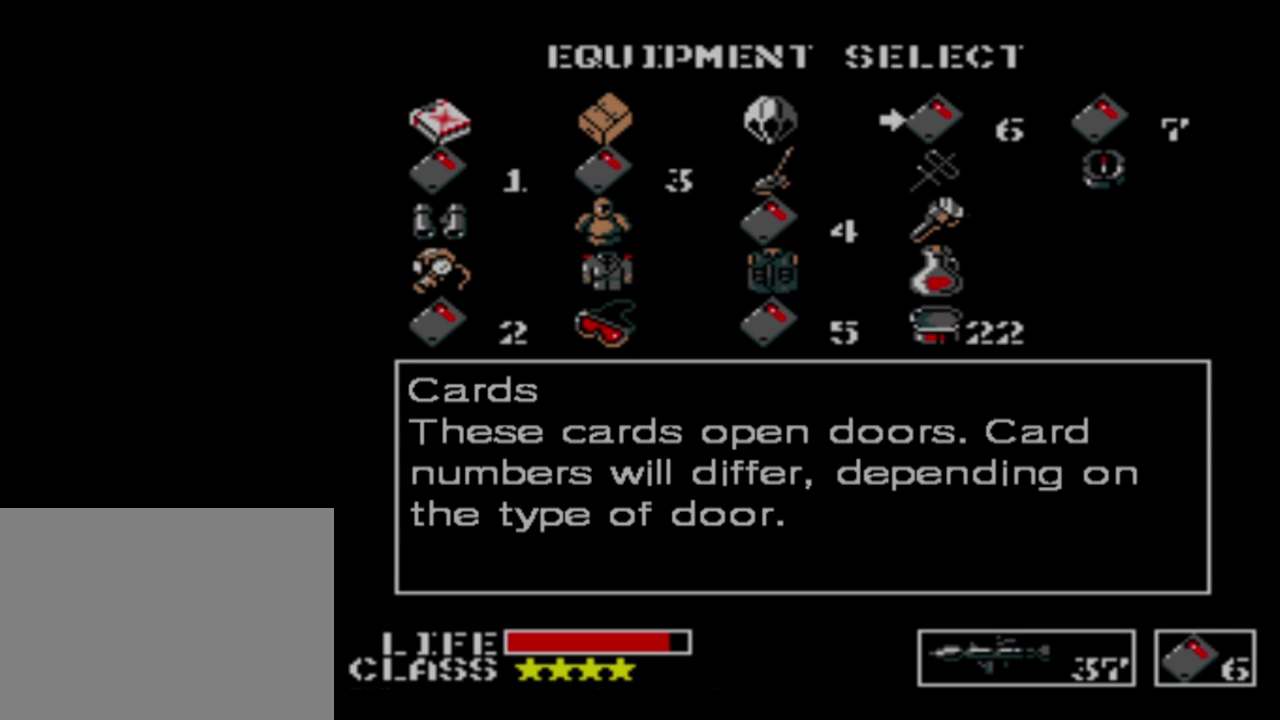
{"buttons": [], "events": [[100, "DPAD_RIGHT", "up"]]}
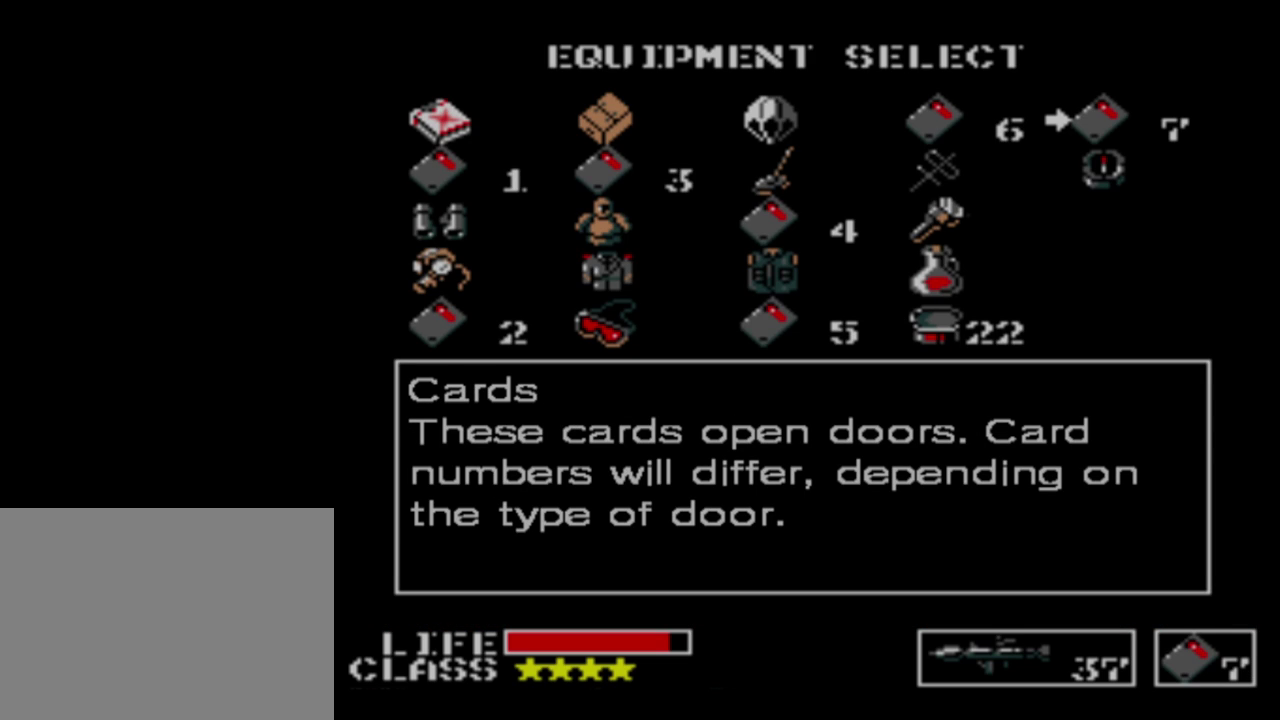
{"buttons": ["L2"], "events": [[500, "L2", "down"]]}
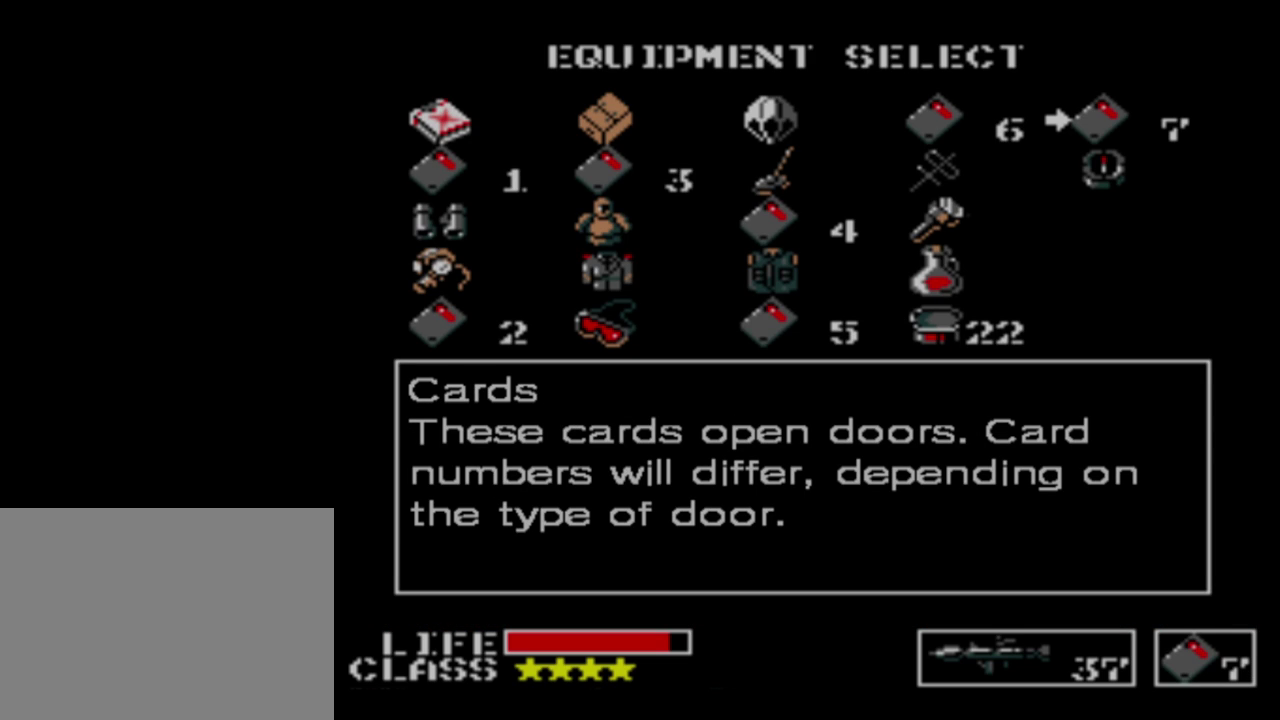
{"buttons": [], "events": [[117, "L2", "up"]]}
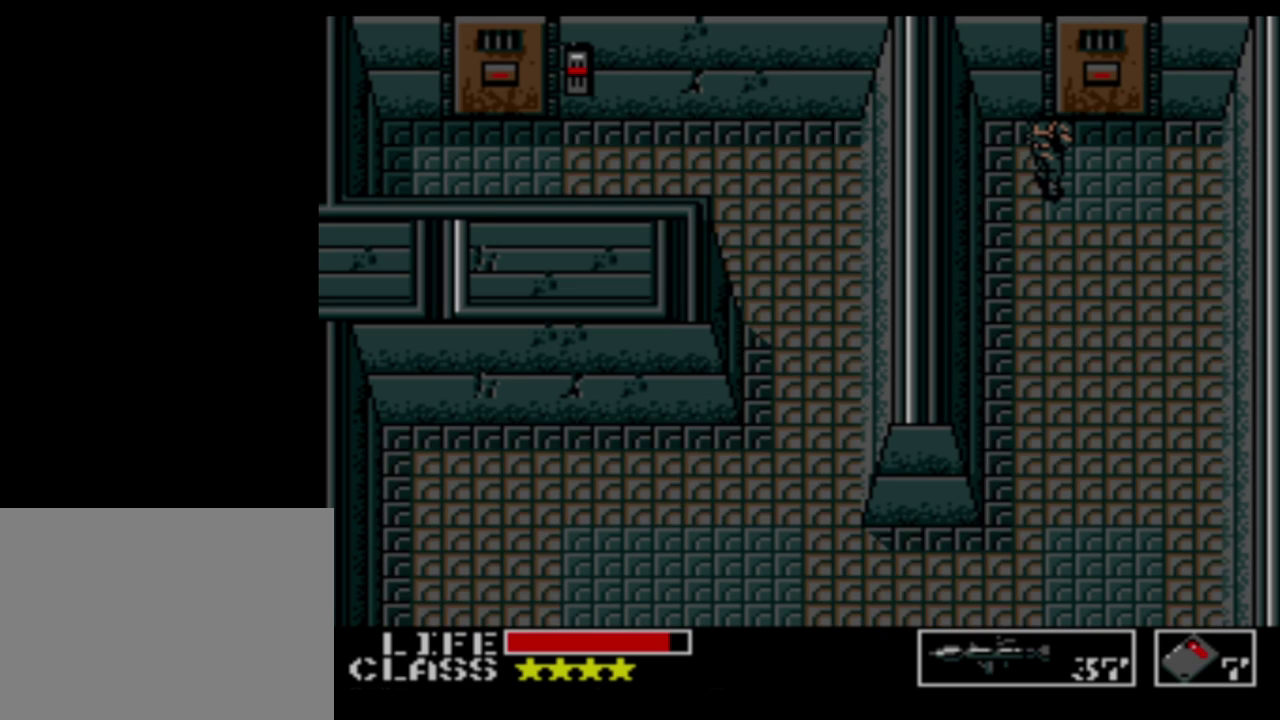
{"buttons": [], "events": []}
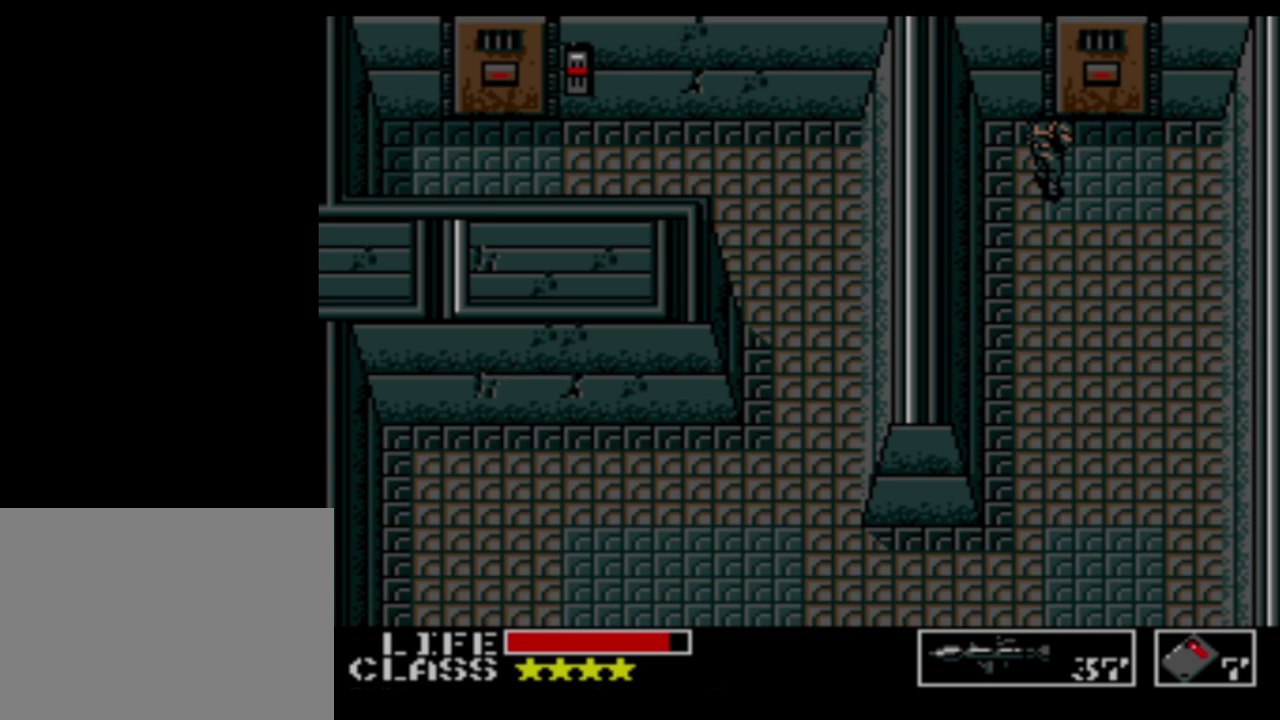
{"buttons": [], "events": []}
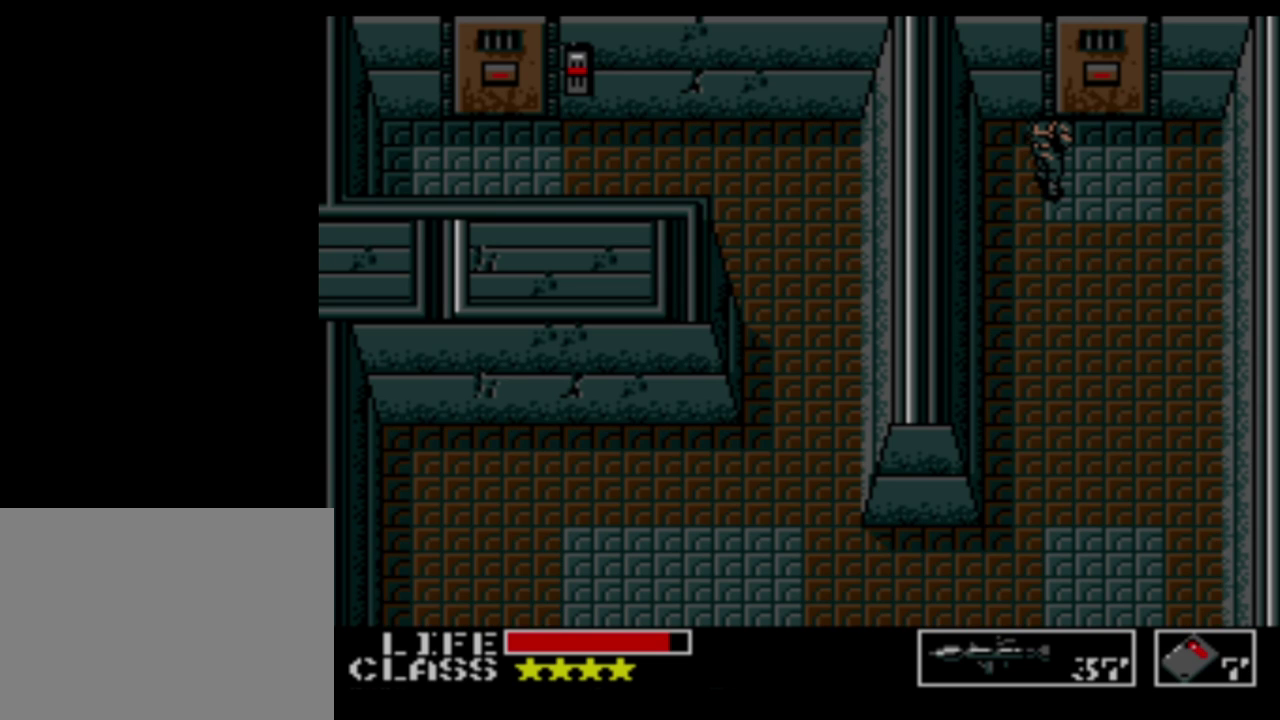
{"buttons": [], "events": []}
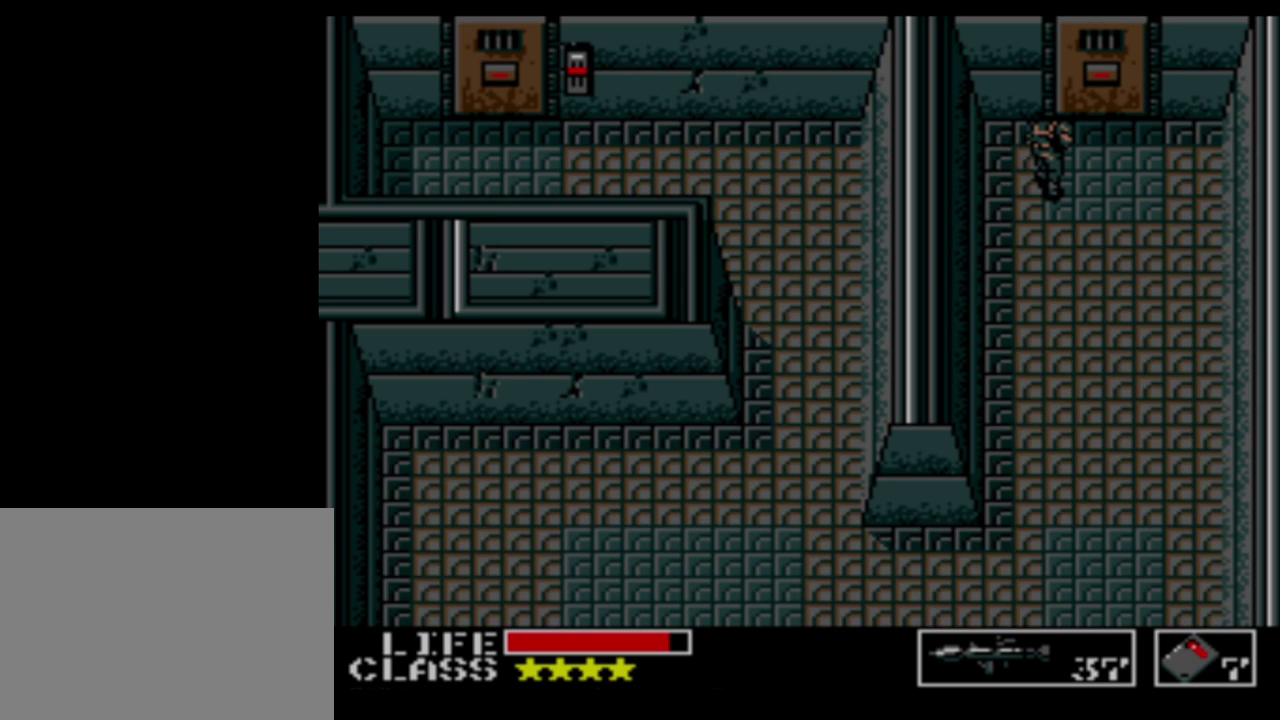
{"buttons": ["DPAD_UP"], "events": [[384, "DPAD_UP", "down"]]}
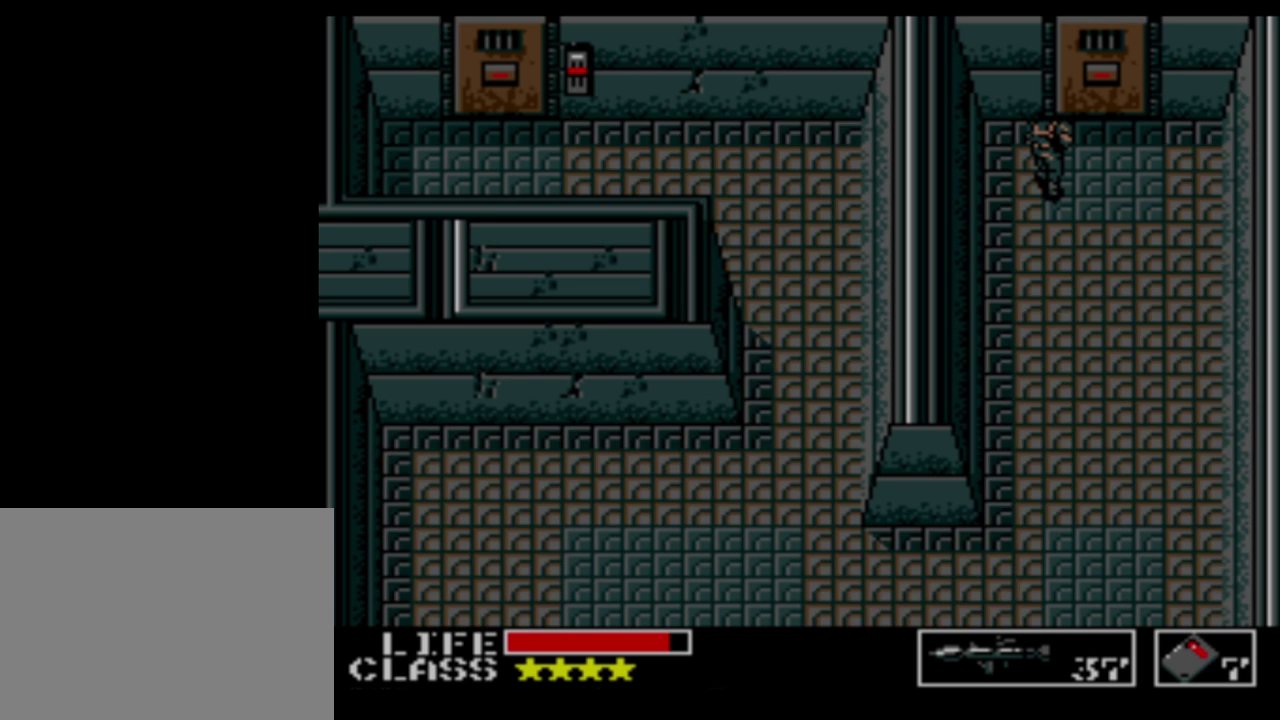
{"buttons": ["DPAD_UP"], "events": []}
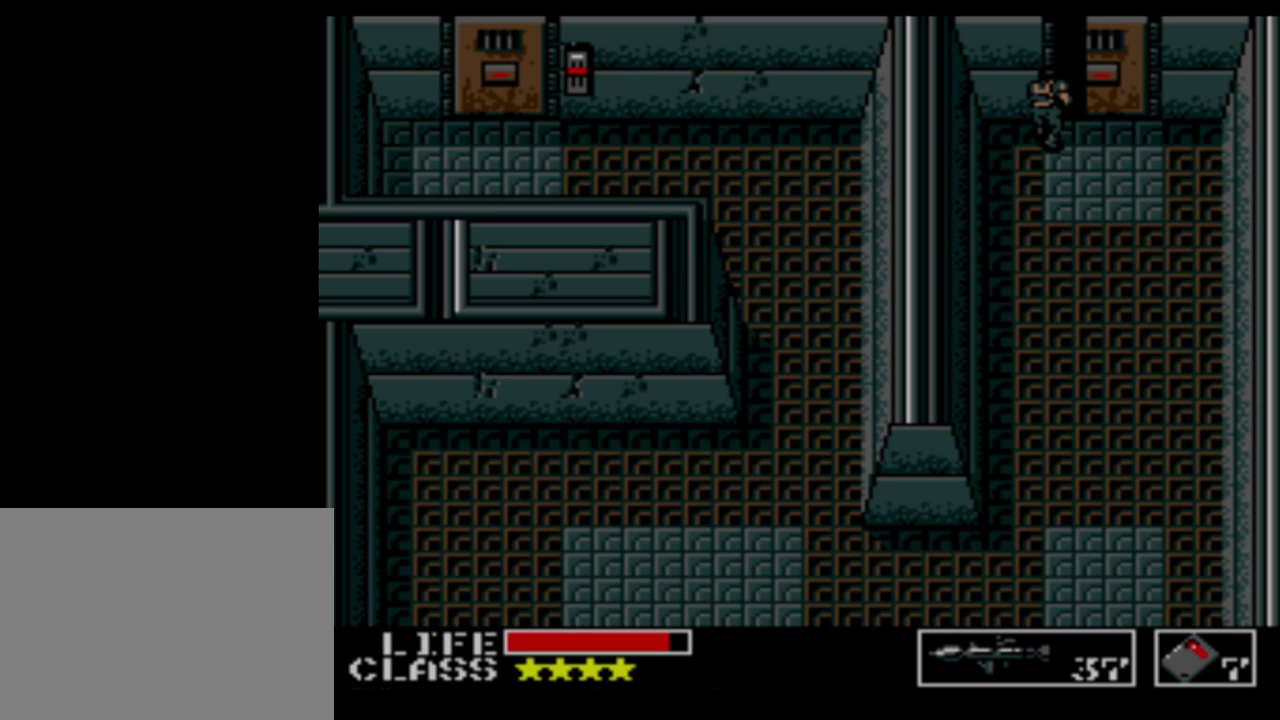
{"buttons": ["DPAD_UP"], "events": []}
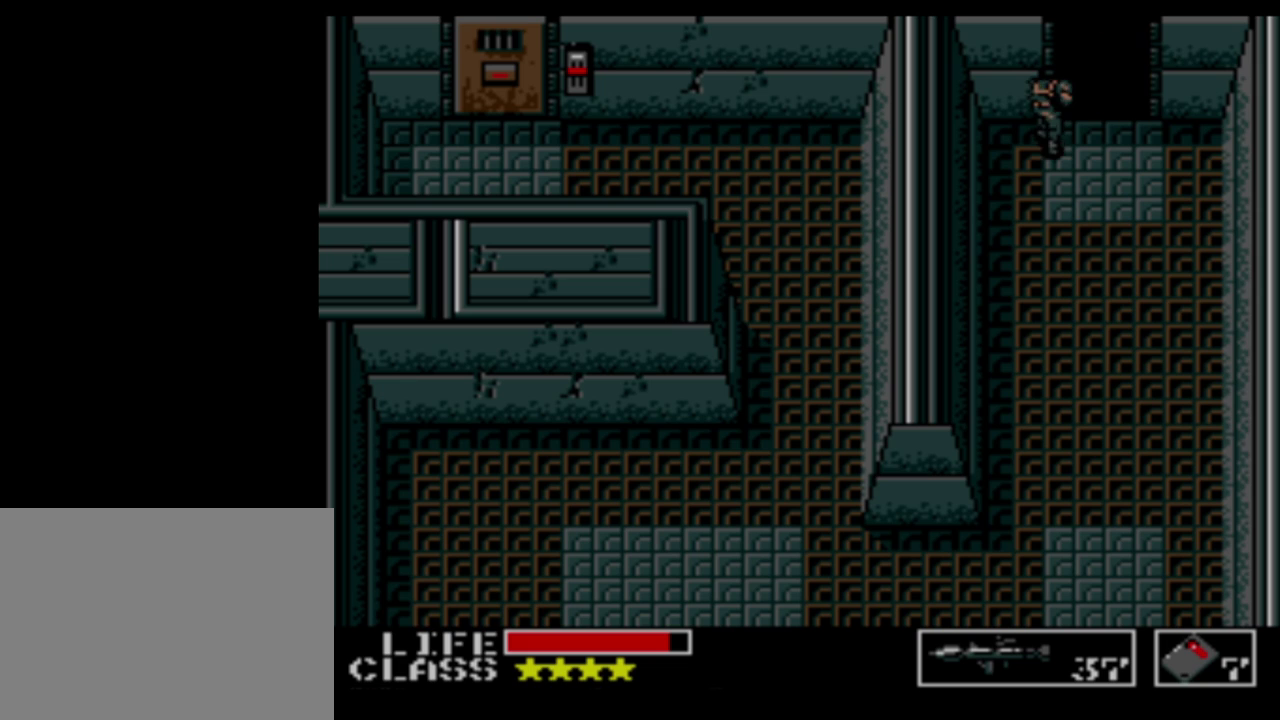
{"buttons": [], "events": [[367, "DPAD_UP", "up"]]}